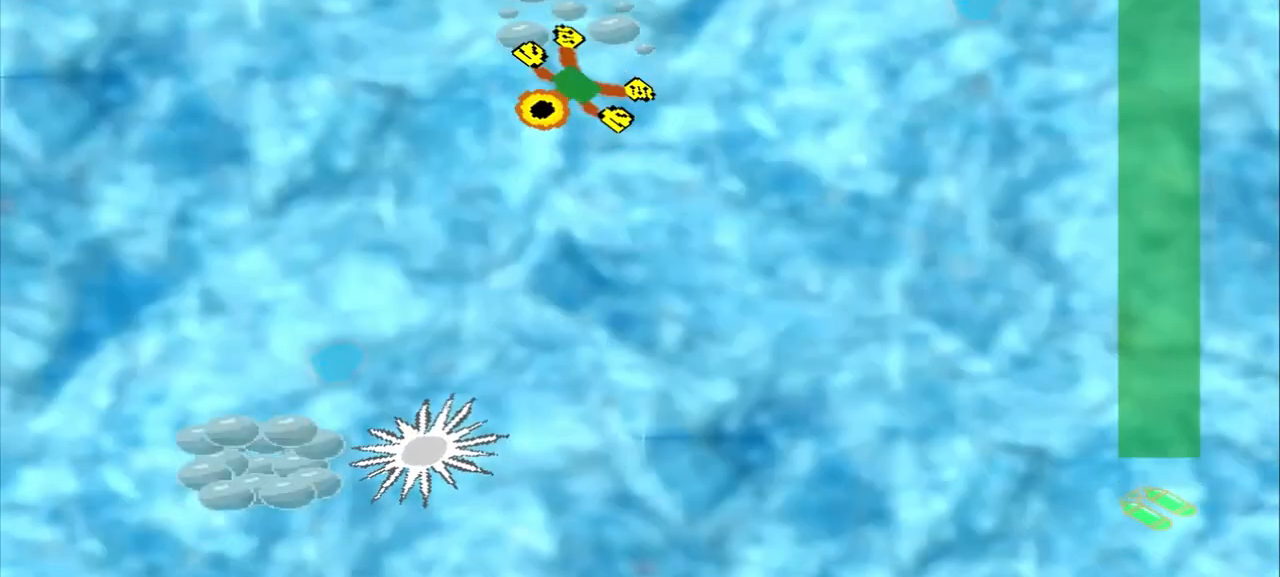
Gameplay with a controller (PlayStation layout); each line is a JSON object with the inputs held at the frame after it (dt_ms = milliseconds from this image to that frame). "events" lists button and stick changes between this image and that frame as [ms after this image, input, new state], when the widget could be followed in between. Not read: CROSS L2 L3 R3 right_stick.
{"dt_ms": 500, "buttons": [], "left_stick": "down-left", "events": []}
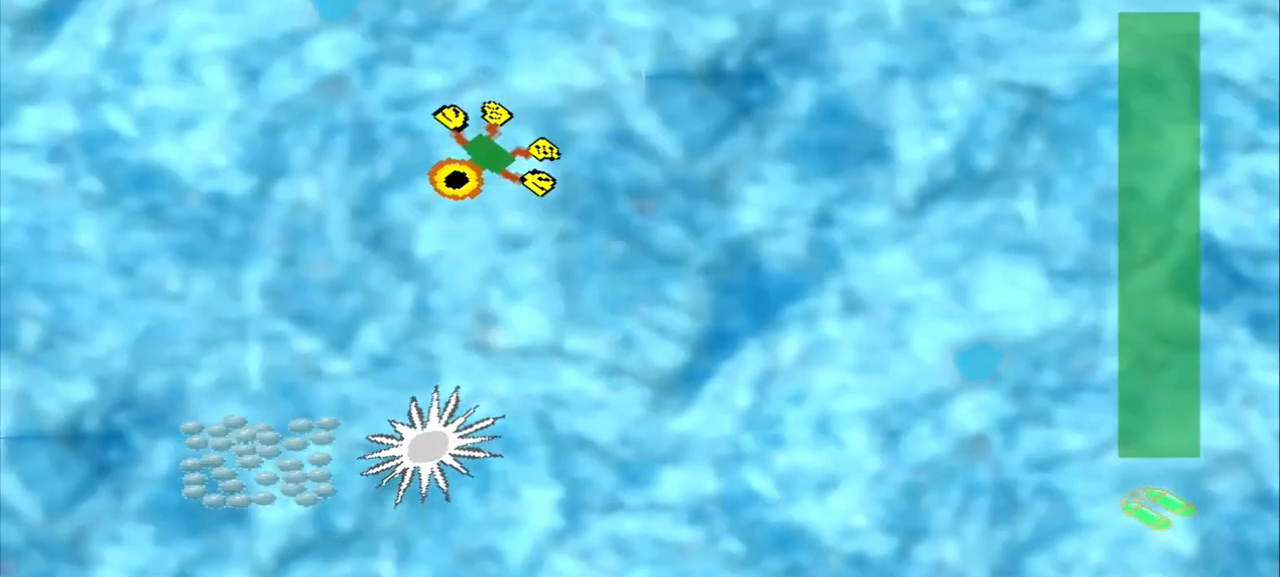
{"dt_ms": 500, "buttons": [], "left_stick": "down-left", "events": []}
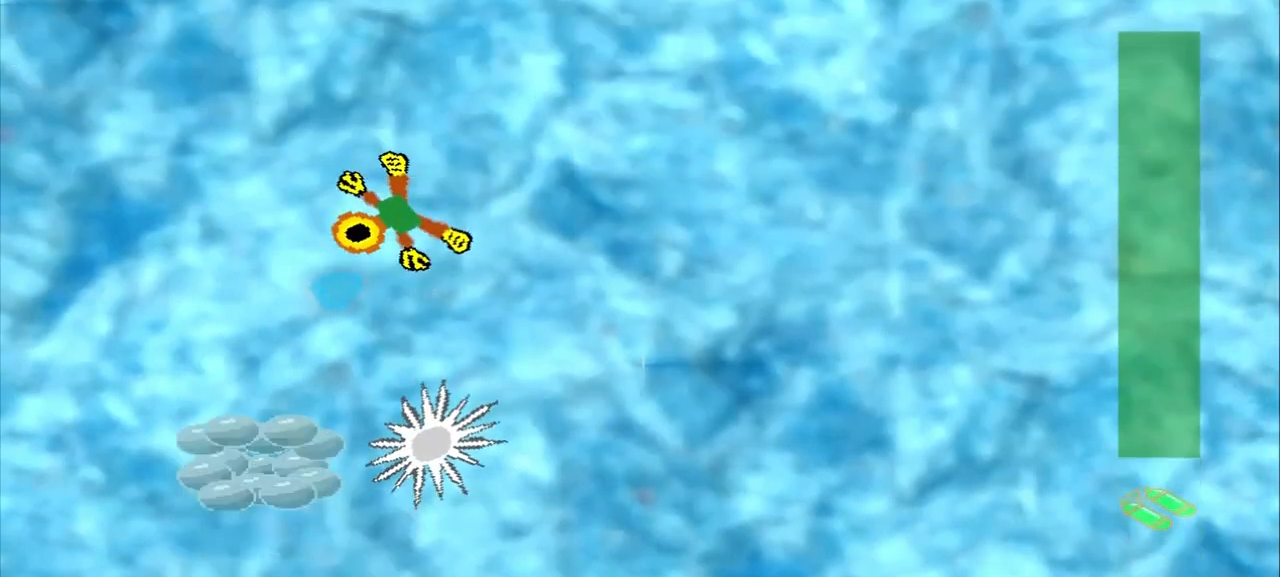
{"dt_ms": 500, "buttons": [], "left_stick": "down-right", "events": [[500, "left_stick", "down-right"]]}
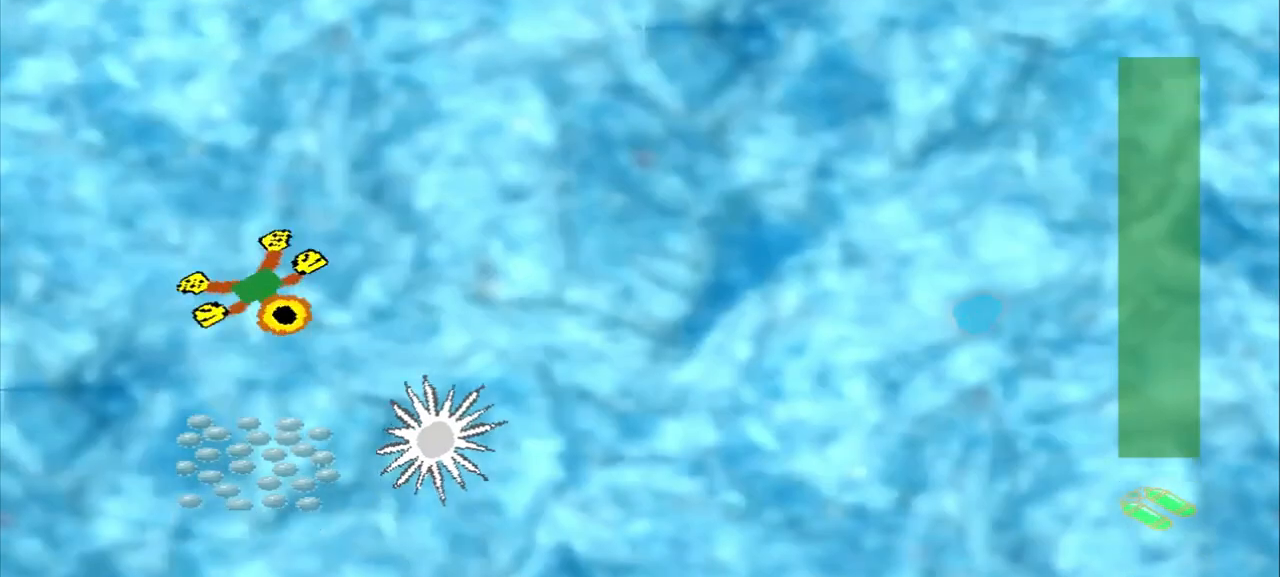
{"dt_ms": 500, "buttons": [], "left_stick": "down", "events": [[42, "left_stick", "down"]]}
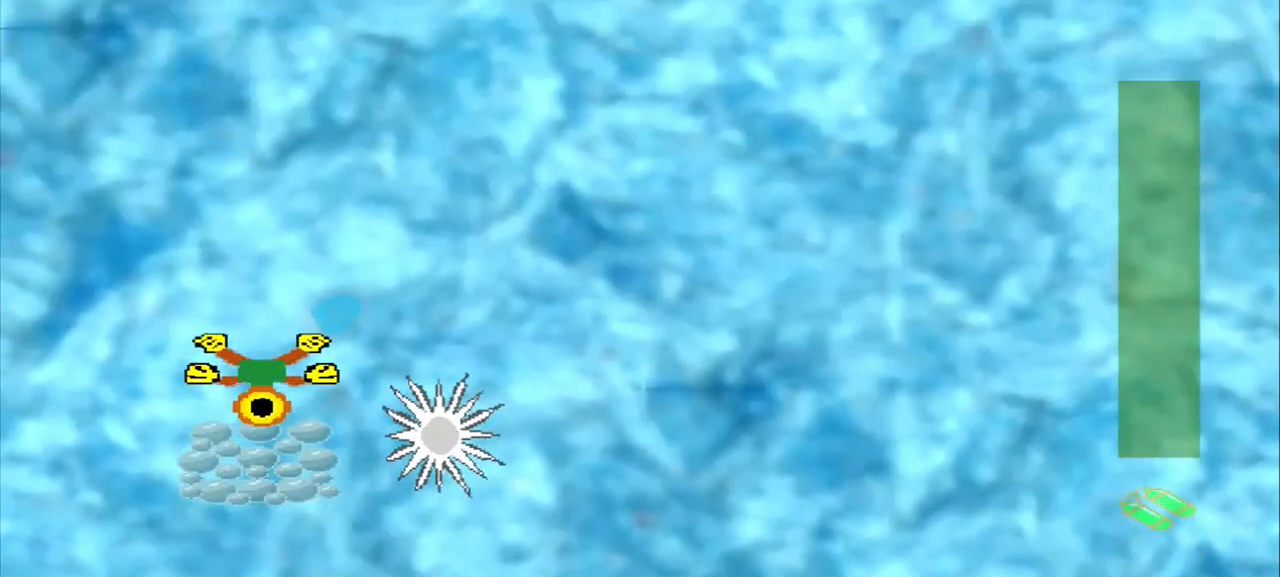
{"dt_ms": 1000, "buttons": [], "left_stick": "up-right"}
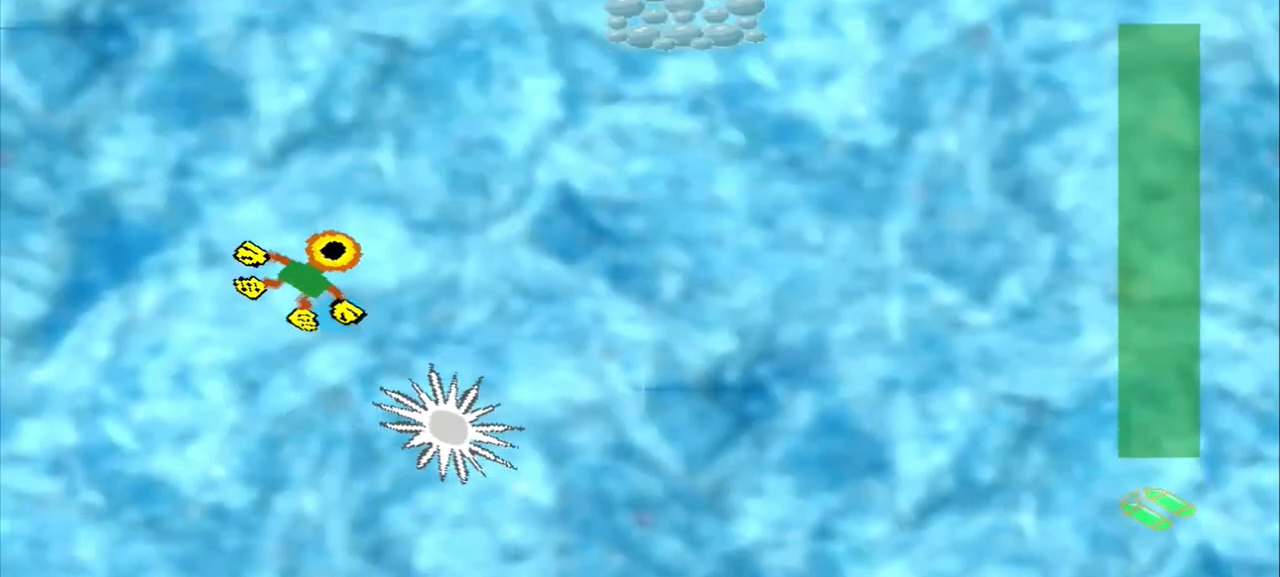
{"dt_ms": 500, "buttons": [], "left_stick": "up-right", "events": []}
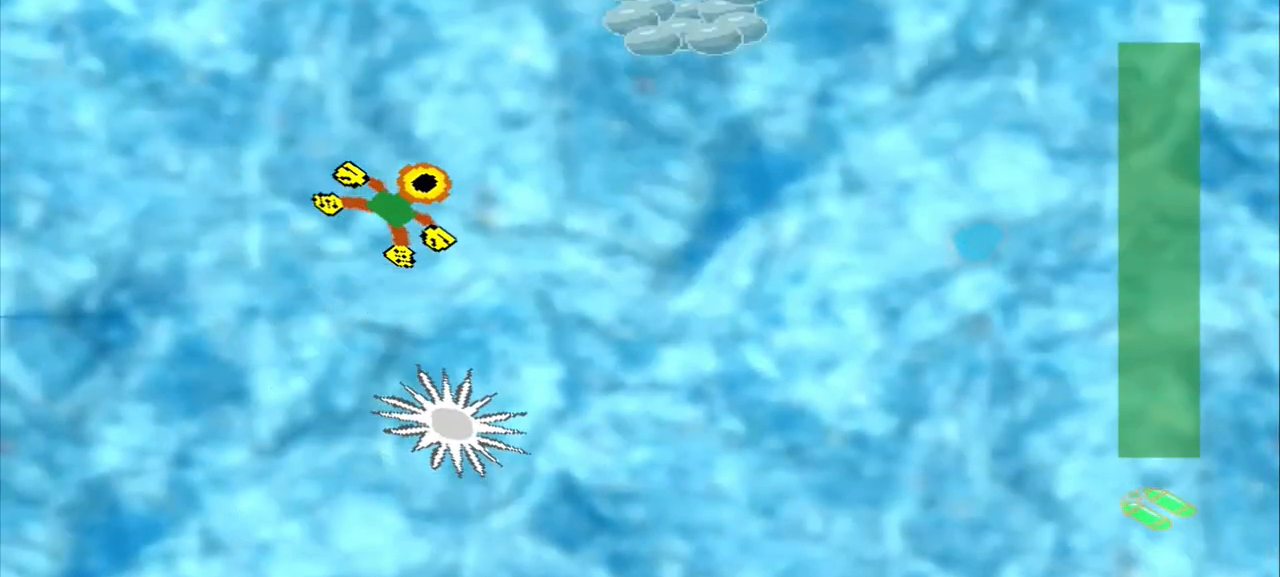
{"dt_ms": 500, "buttons": [], "left_stick": "right", "events": [[125, "left_stick", "right"]]}
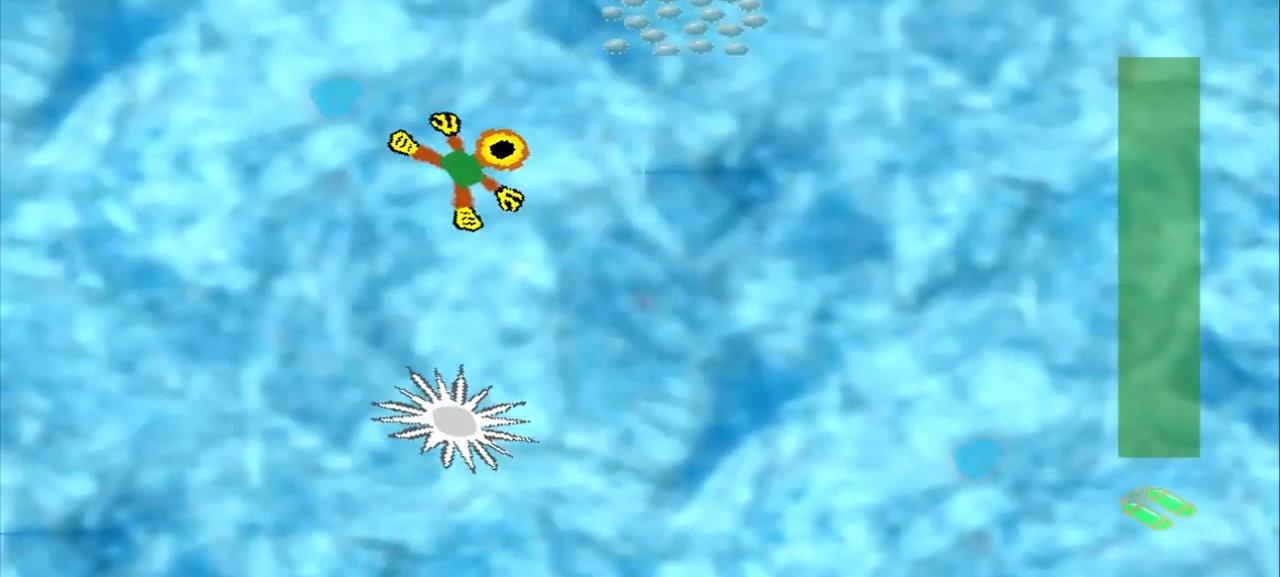
{"dt_ms": 500, "buttons": [], "left_stick": "right", "events": []}
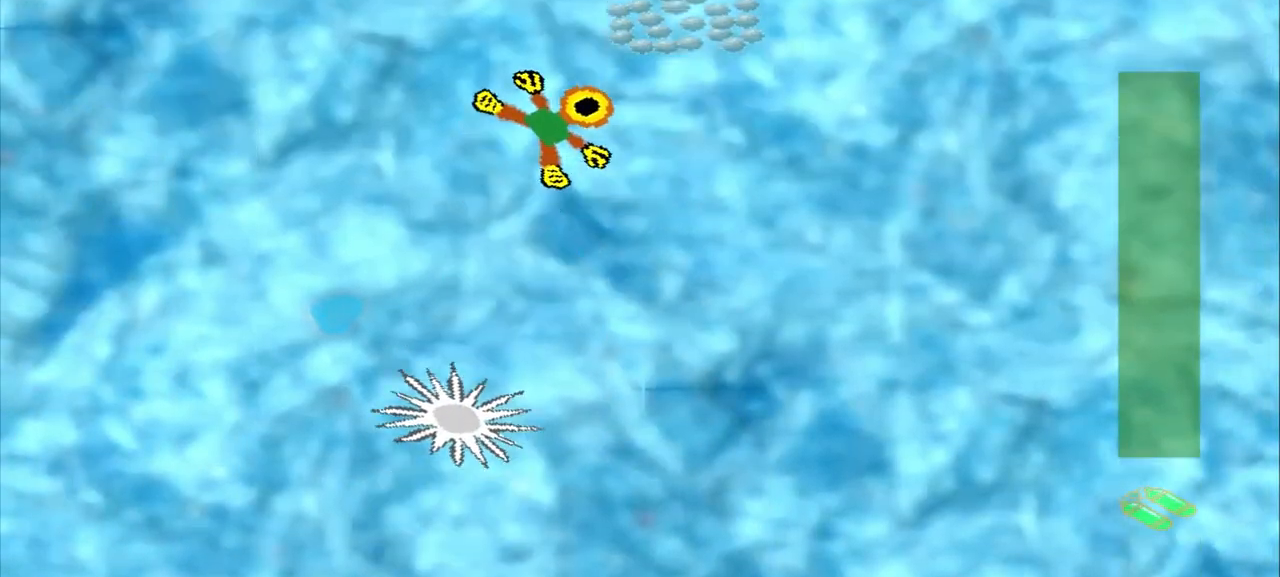
{"dt_ms": 500, "buttons": [], "left_stick": "down-right"}
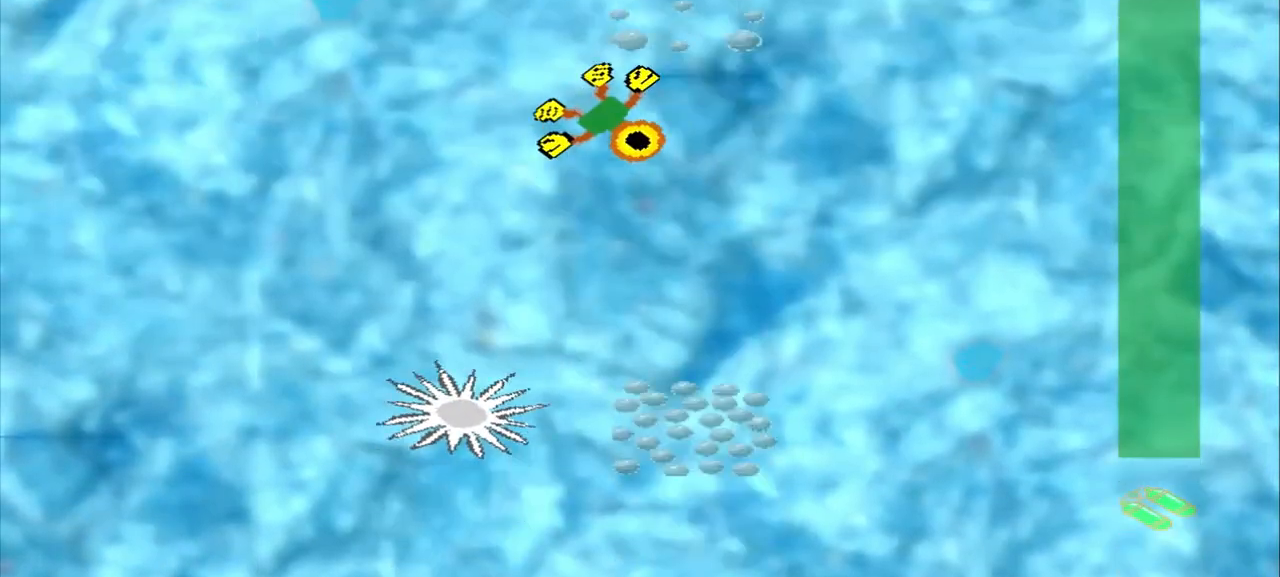
{"dt_ms": 500, "buttons": [], "left_stick": "down", "events": [[500, "left_stick", "down"]]}
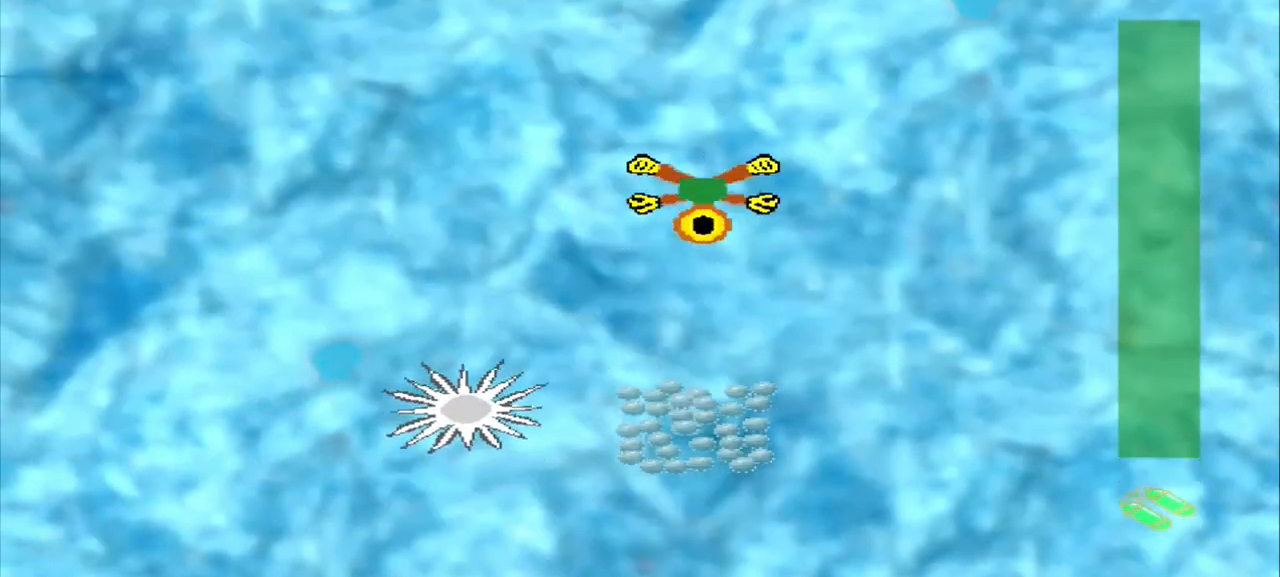
{"dt_ms": 500, "buttons": [], "left_stick": "down", "events": []}
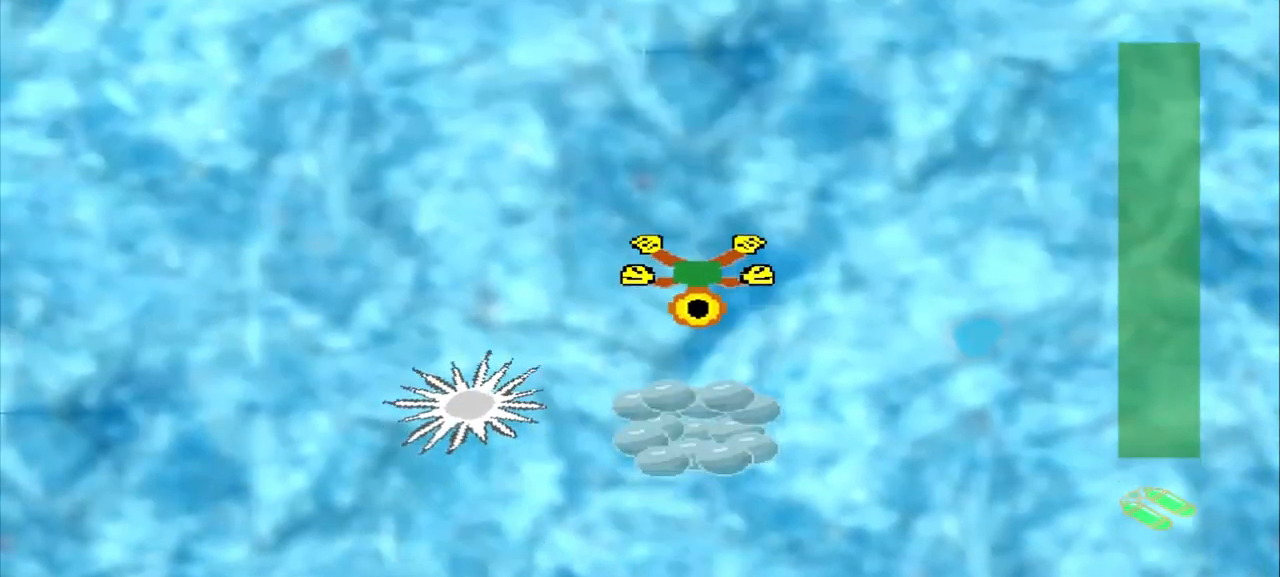
{"dt_ms": 500, "buttons": [], "left_stick": "center", "events": [[458, "left_stick", "center"]]}
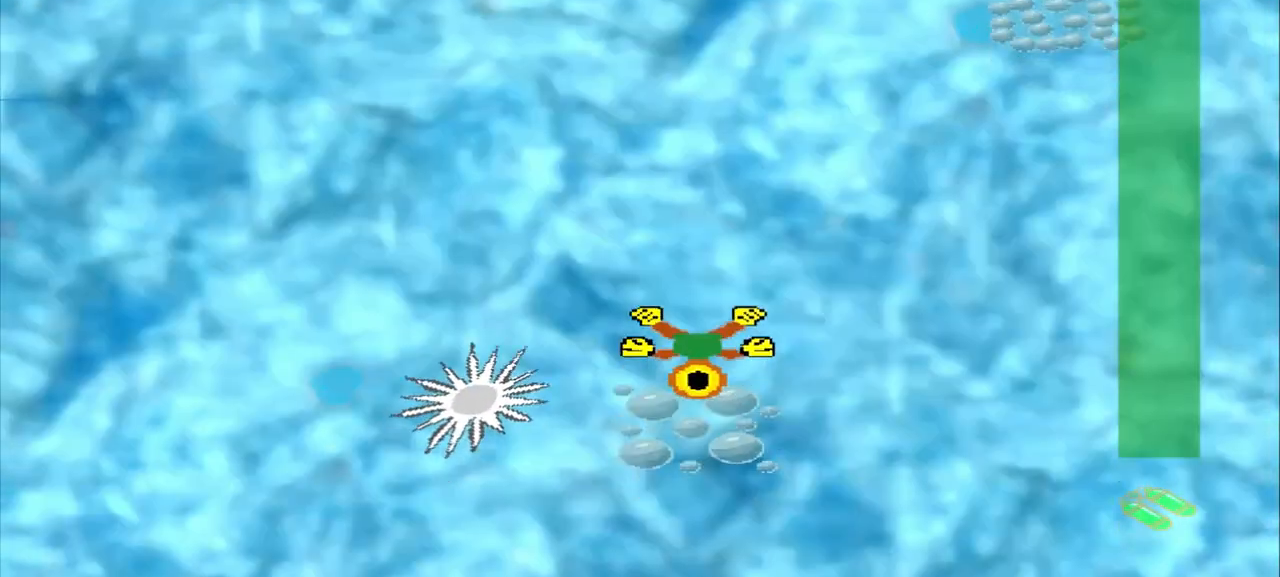
{"dt_ms": 500, "buttons": [], "left_stick": "up-right", "events": [[83, "left_stick", "up-right"]]}
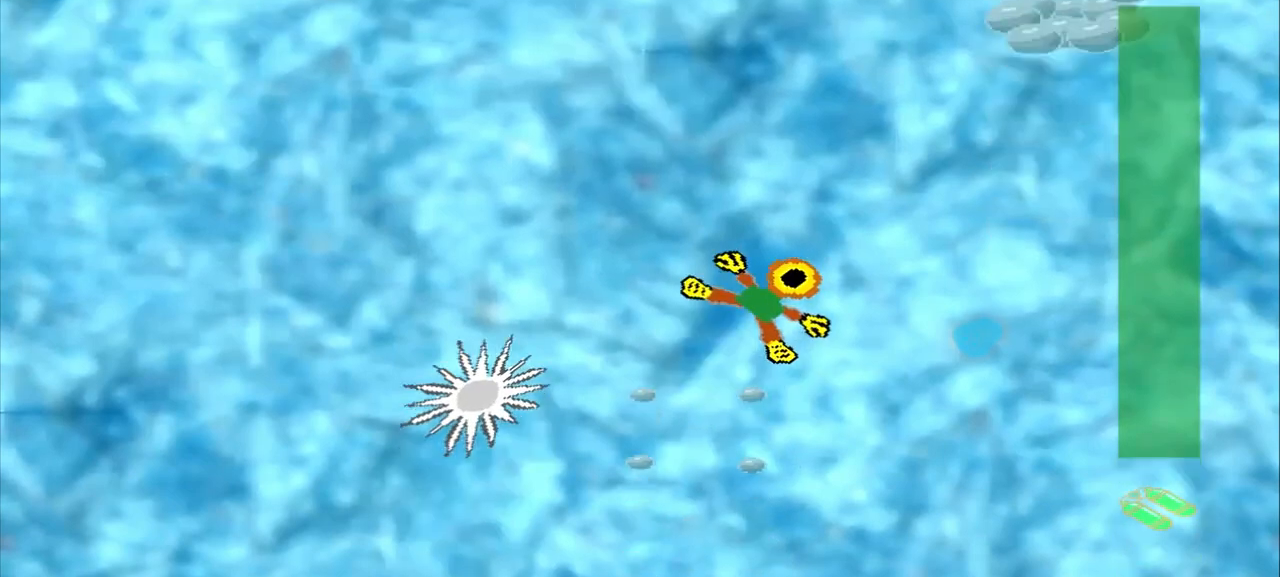
{"dt_ms": 500, "buttons": [], "left_stick": "up-right", "events": []}
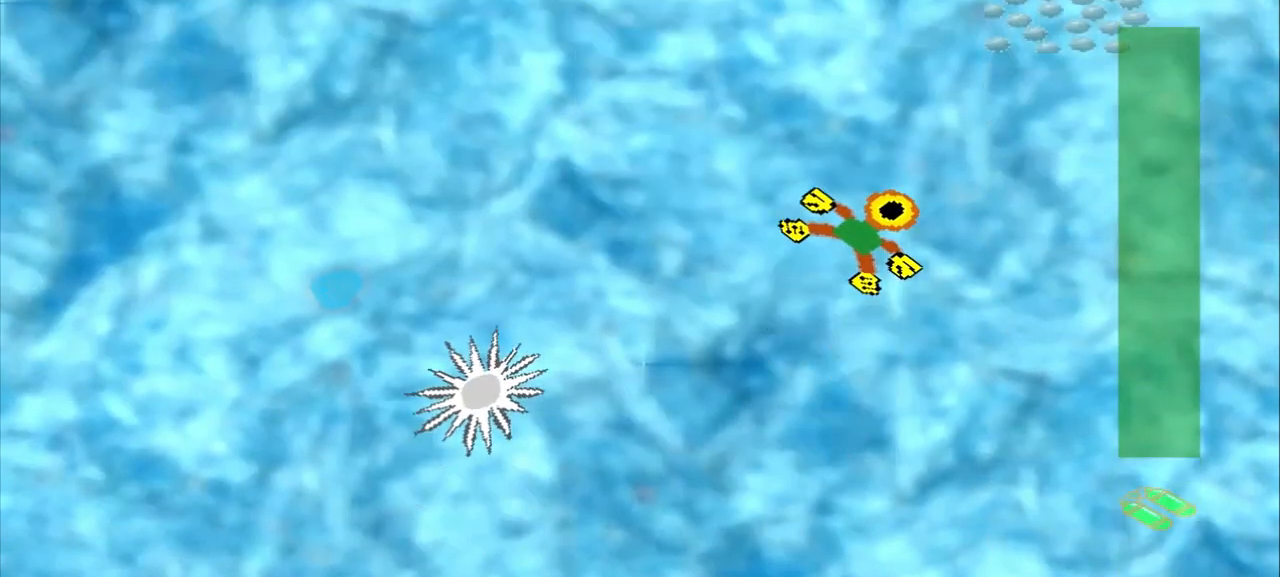
{"dt_ms": 500, "buttons": [], "left_stick": "up-right", "events": []}
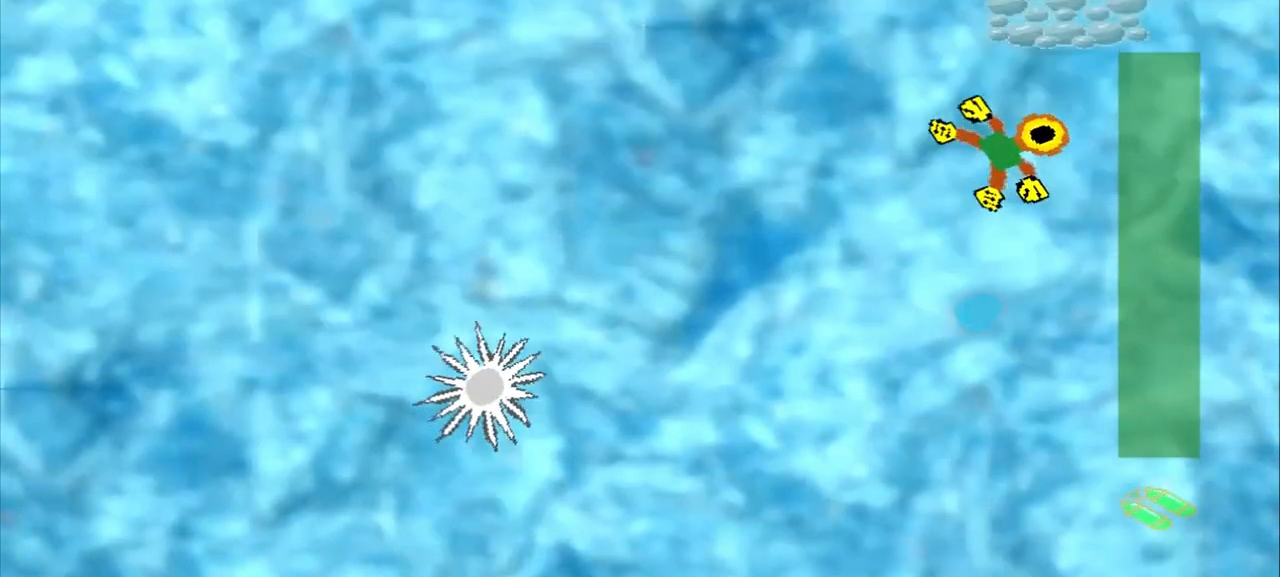
{"dt_ms": 500, "buttons": [], "left_stick": "center", "events": [[458, "left_stick", "center"]]}
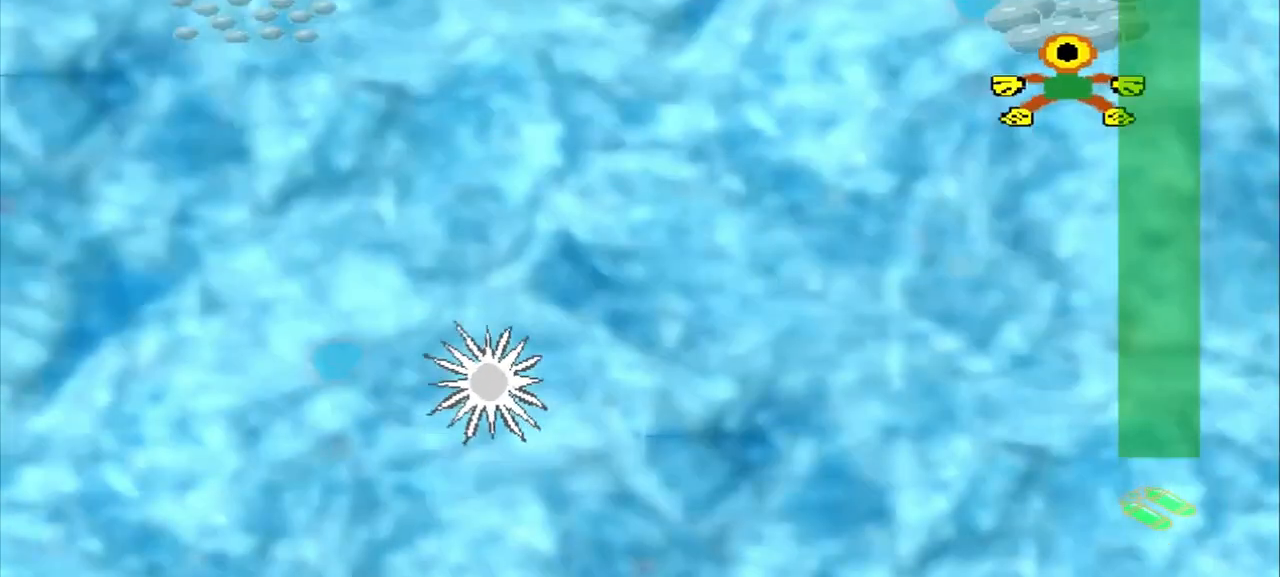
{"dt_ms": 500, "buttons": [], "left_stick": "up-left", "events": [[125, "left_stick", "up-left"], [375, "DPAD_DOWN", "down"], [458, "DPAD_DOWN", "up"]]}
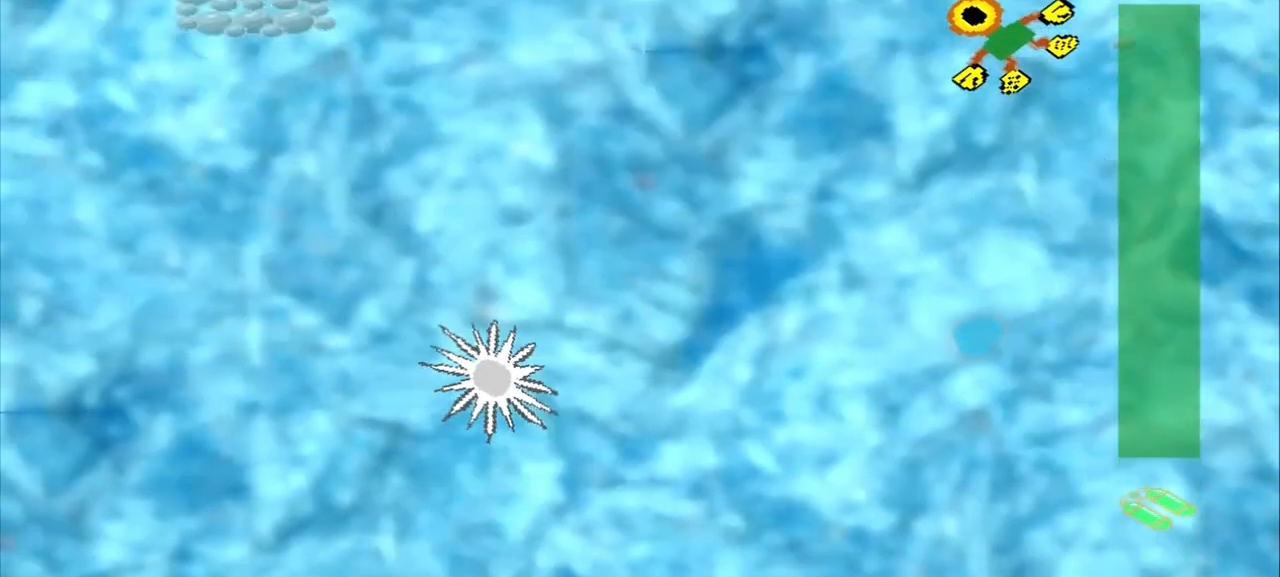
{"dt_ms": 500, "buttons": [], "left_stick": "left"}
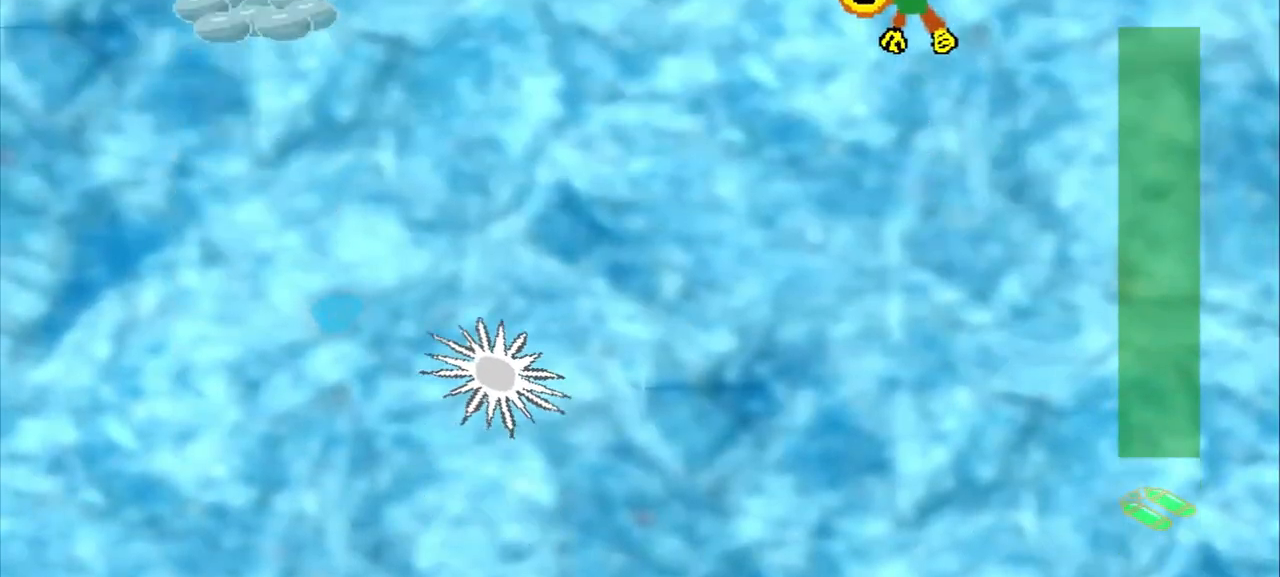
{"dt_ms": 500, "buttons": [], "left_stick": "left", "events": []}
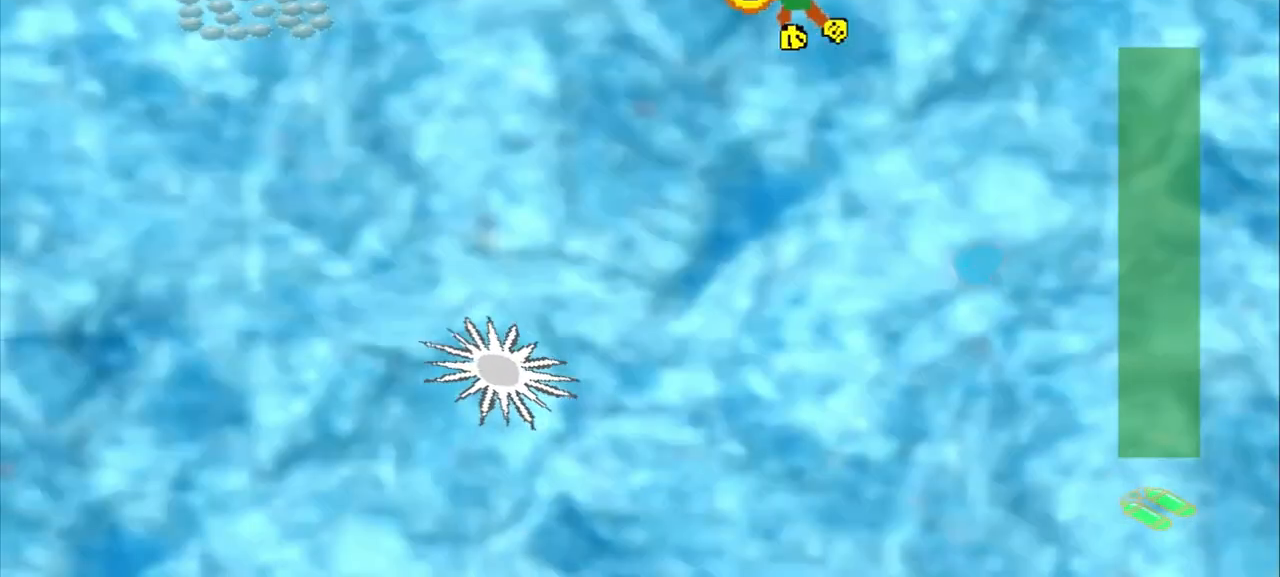
{"dt_ms": 500, "buttons": [], "left_stick": "left", "events": []}
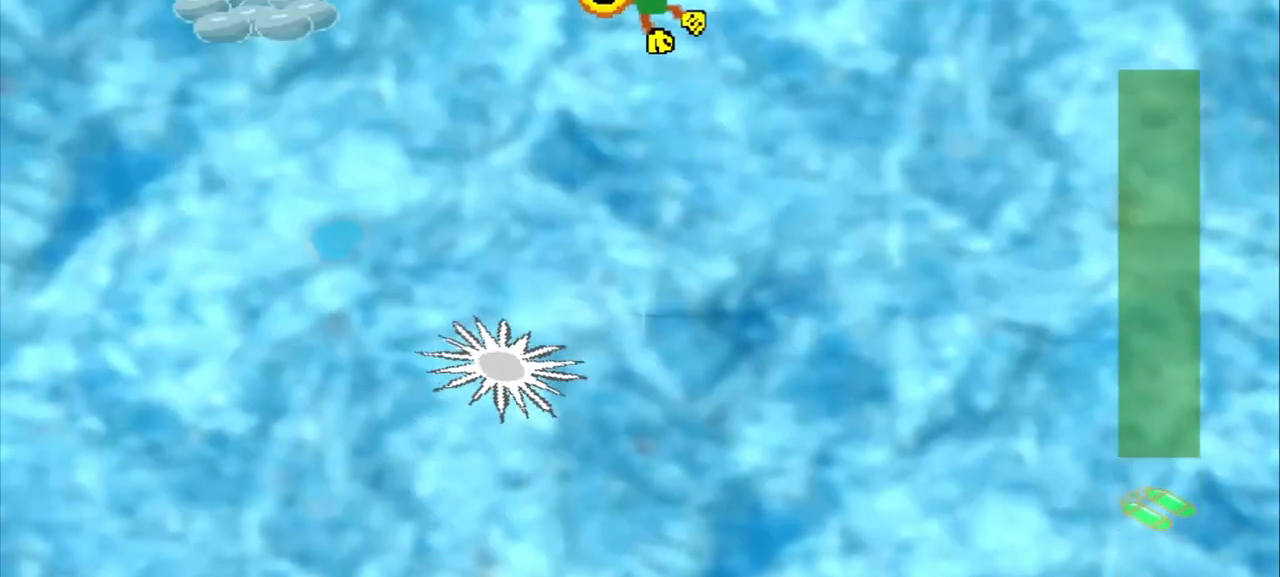
{"dt_ms": 500, "buttons": [], "left_stick": "left", "events": []}
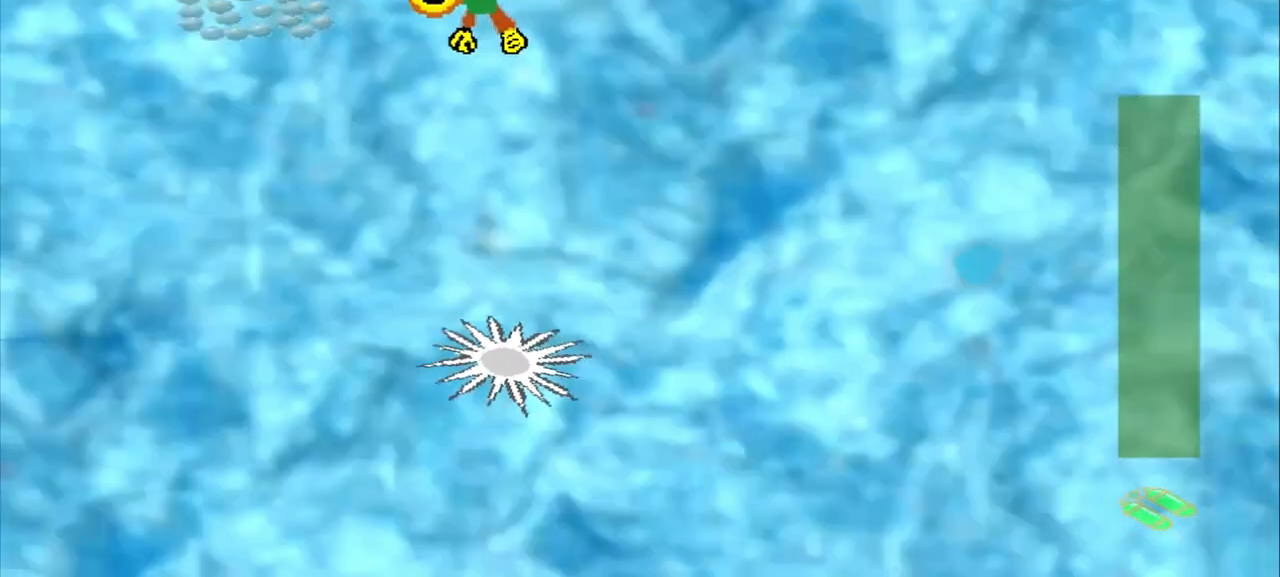
{"dt_ms": 500, "buttons": [], "left_stick": "down", "events": [[333, "left_stick", "center"], [417, "left_stick", "down-right"], [500, "left_stick", "down"]]}
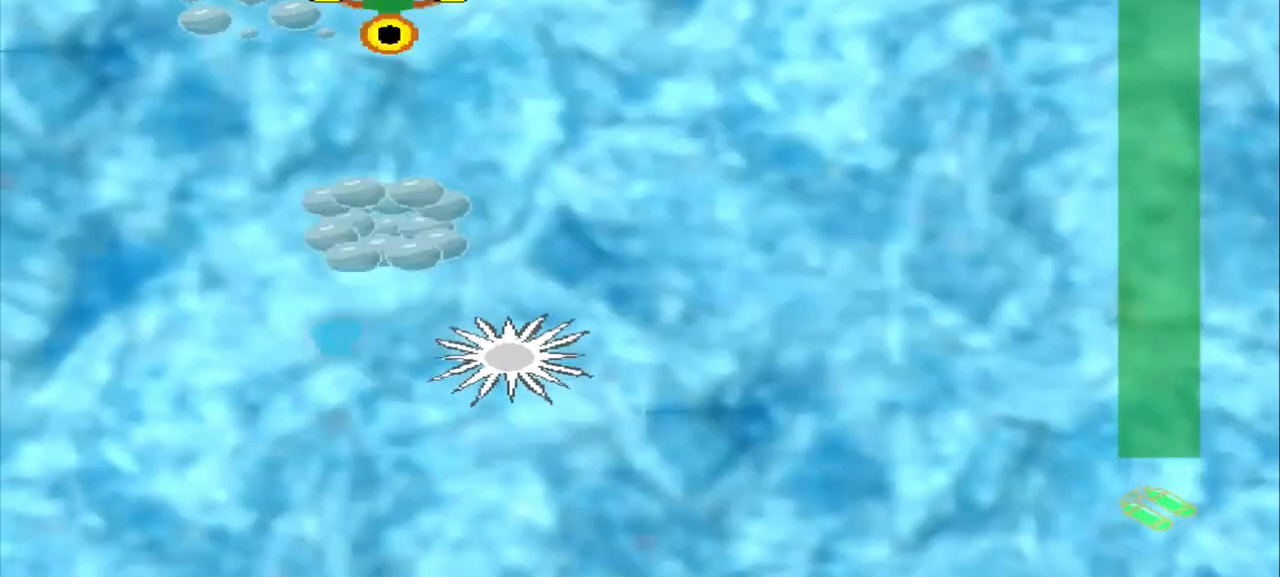
{"dt_ms": 1000, "buttons": [], "left_stick": "down-right"}
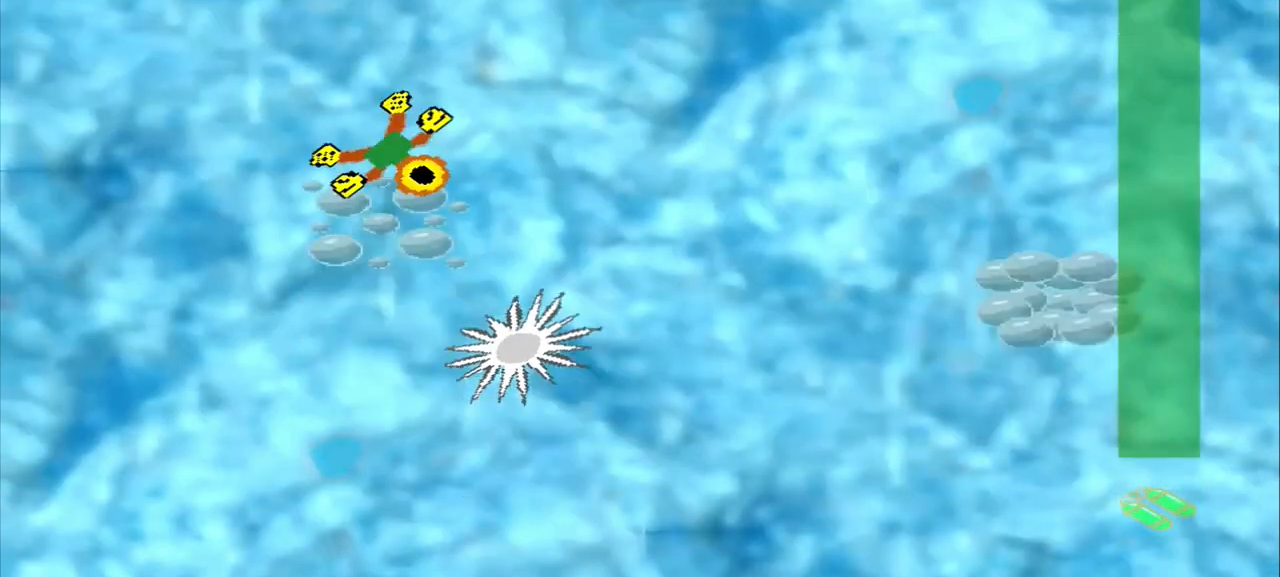
{"dt_ms": 500, "buttons": [], "left_stick": "right", "events": [[292, "left_stick", "right"]]}
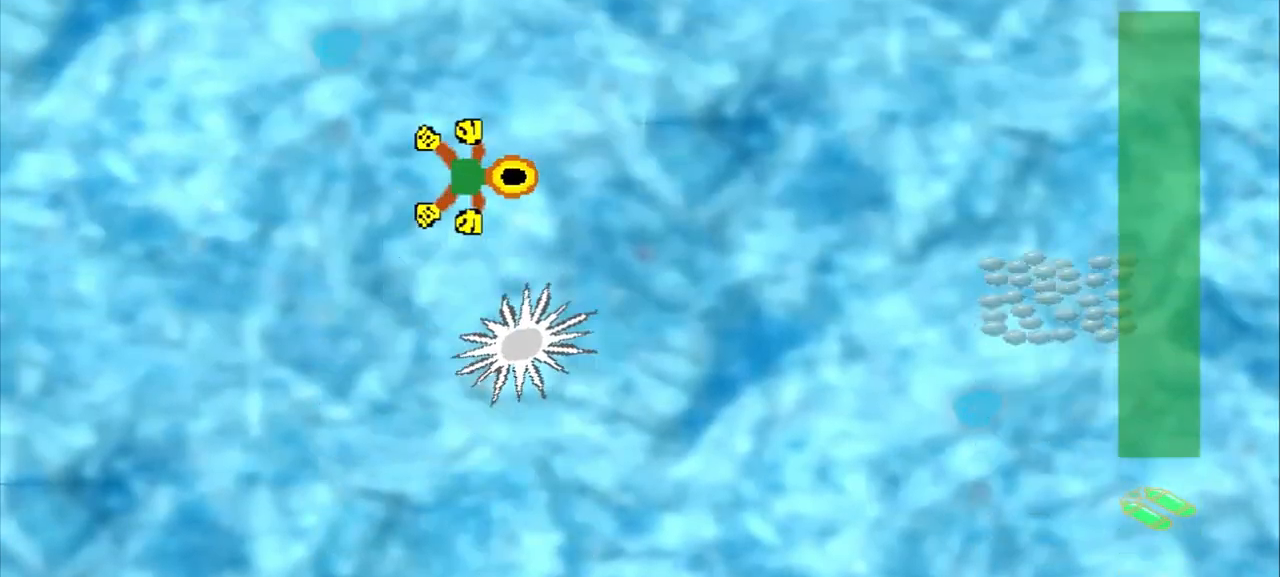
{"dt_ms": 500, "buttons": [], "left_stick": "down-right", "events": [[208, "left_stick", "down-right"]]}
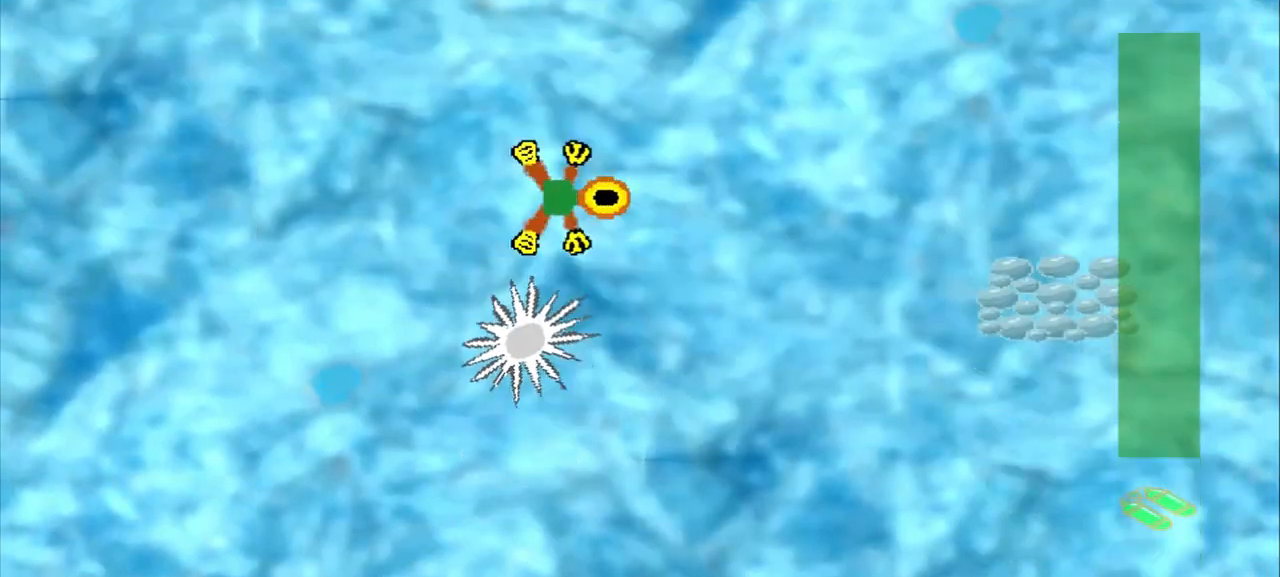
{"dt_ms": 500, "buttons": [], "left_stick": "right", "events": [[125, "left_stick", "right"]]}
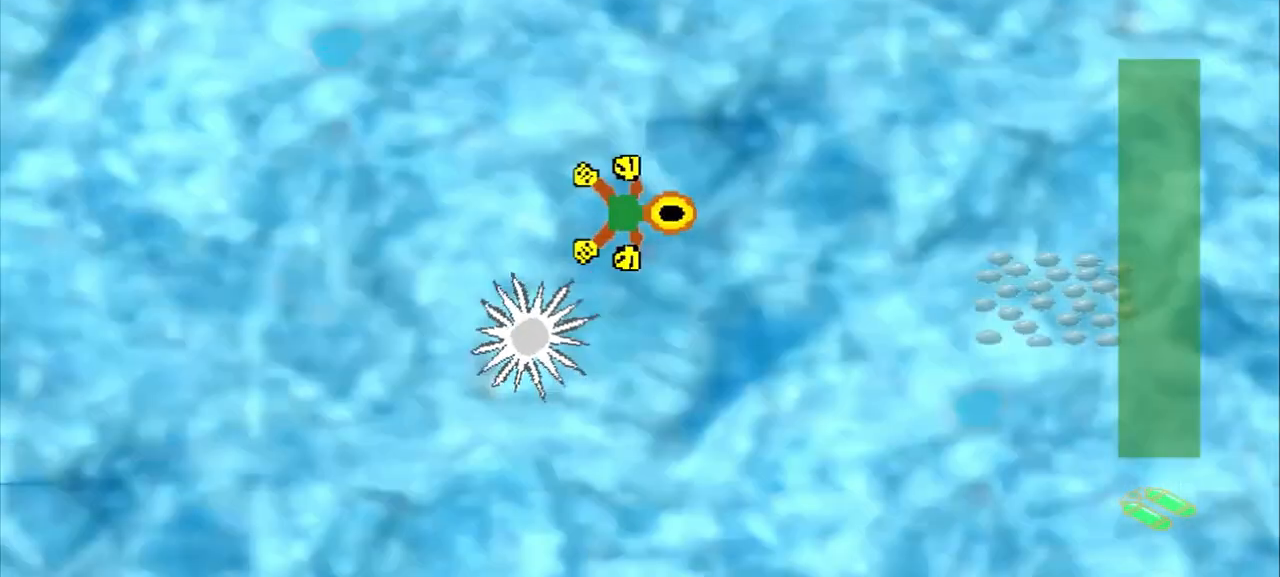
{"dt_ms": 500, "buttons": [], "left_stick": "up-left"}